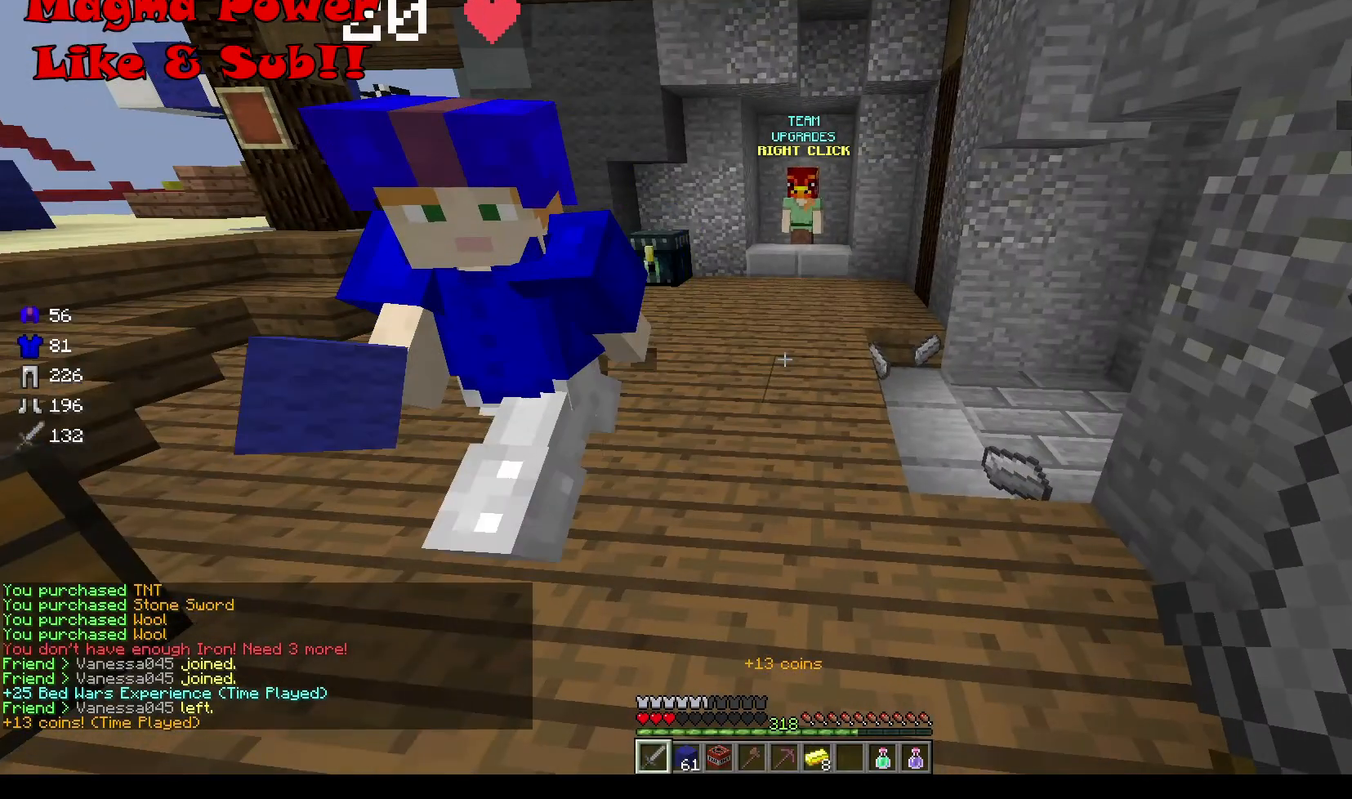
Gameplay with keyboard and mouse; each line is a JSON object with the keys and mouse buttons held at the frame after it. "events" lists presses ("down") and releases ("up") of "a", "d", "s", "w", "mouse_left" and "mouse_right" between this image and that frame as [ms after this image, input, new state], when the widget could be followed in between. "mouse_left", "mouse_right" = the "left", "right" buttons of the "mouse" list. No other keys are recorded. Fast repeated clicks can show as one long hold. Mouse movement is not recorded.
{"keys": ["w"], "mouse": [], "events": [[267, "w", "down"]]}
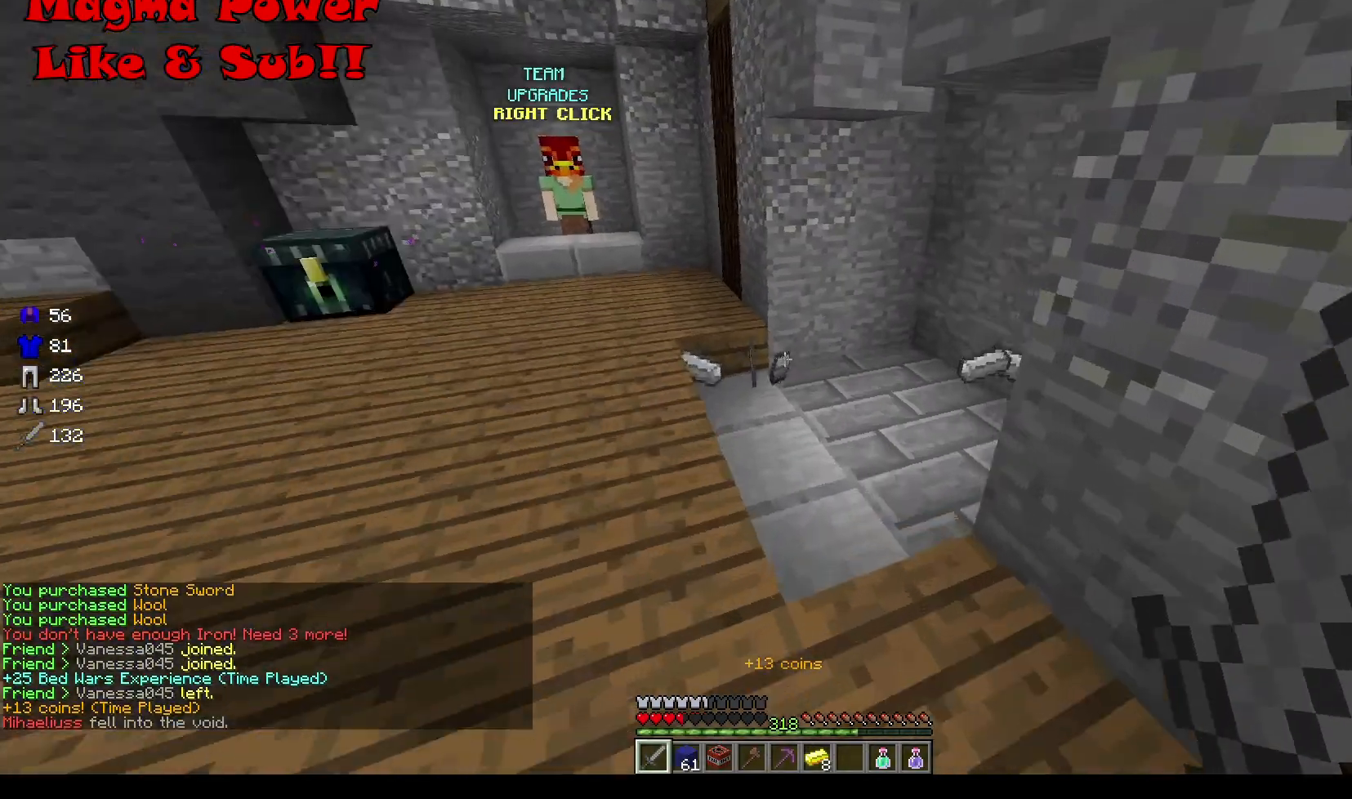
{"keys": ["d", "w"], "mouse": [], "events": [[300, "d", "down"]]}
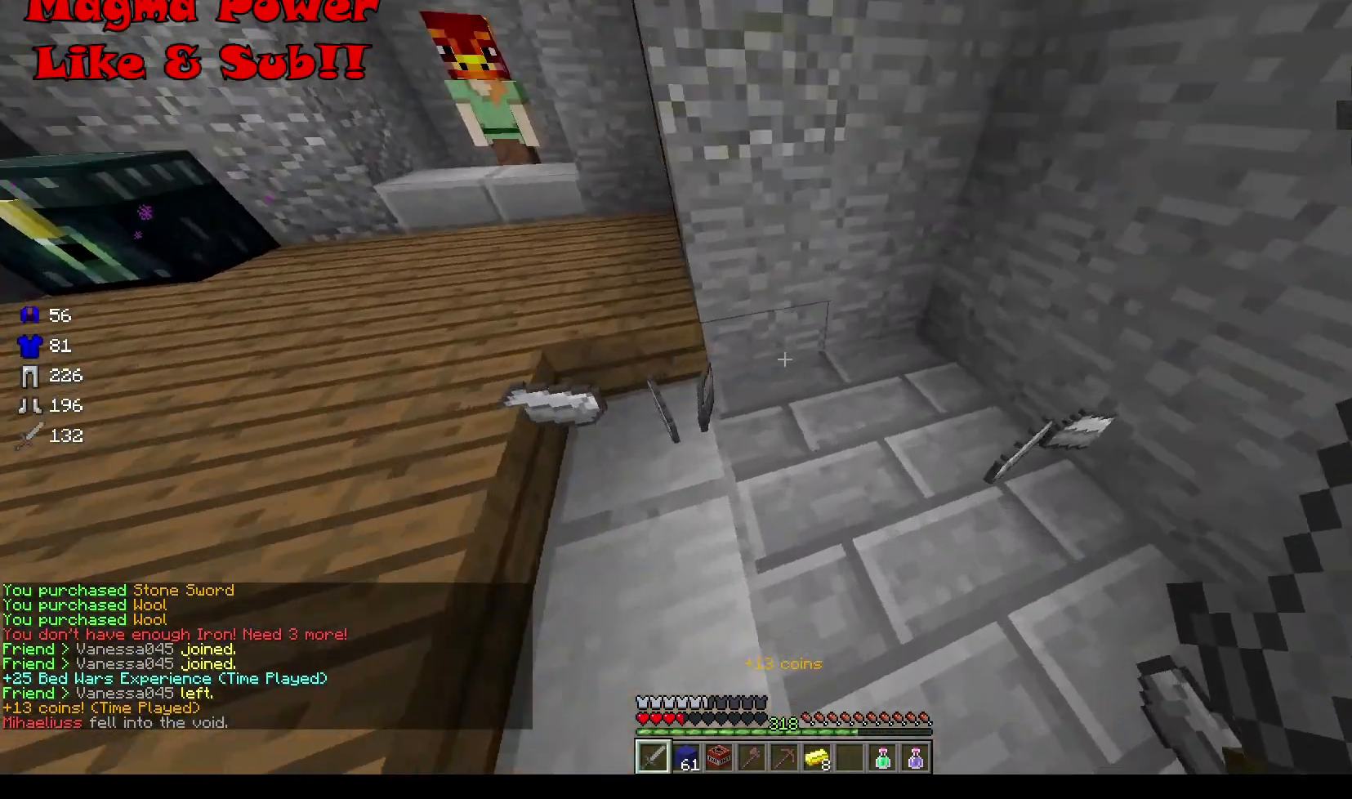
{"keys": [], "mouse": []}
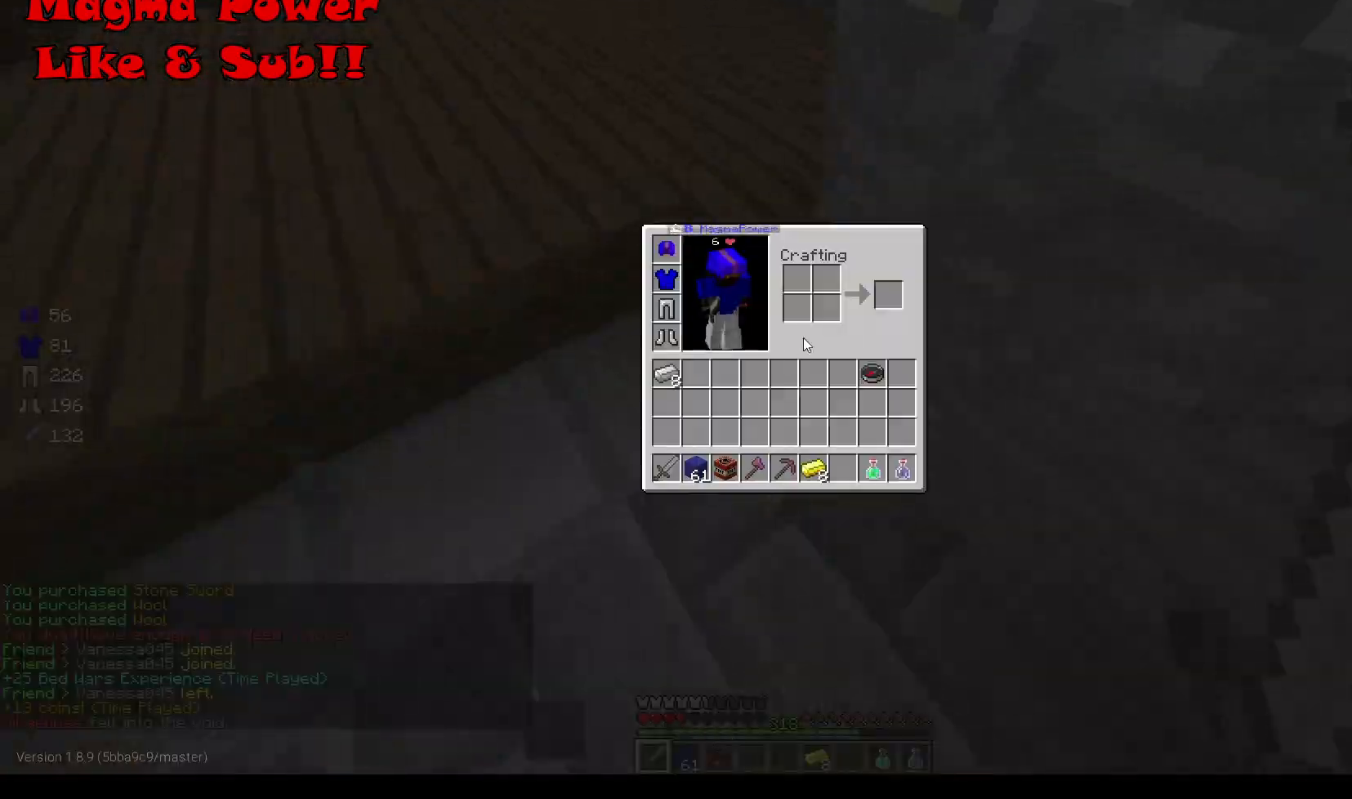
{"keys": ["a", "w"], "mouse": ["left"], "events": [[334, "a", "down"], [334, "w", "down"], [434, "mouse_left", "down"]]}
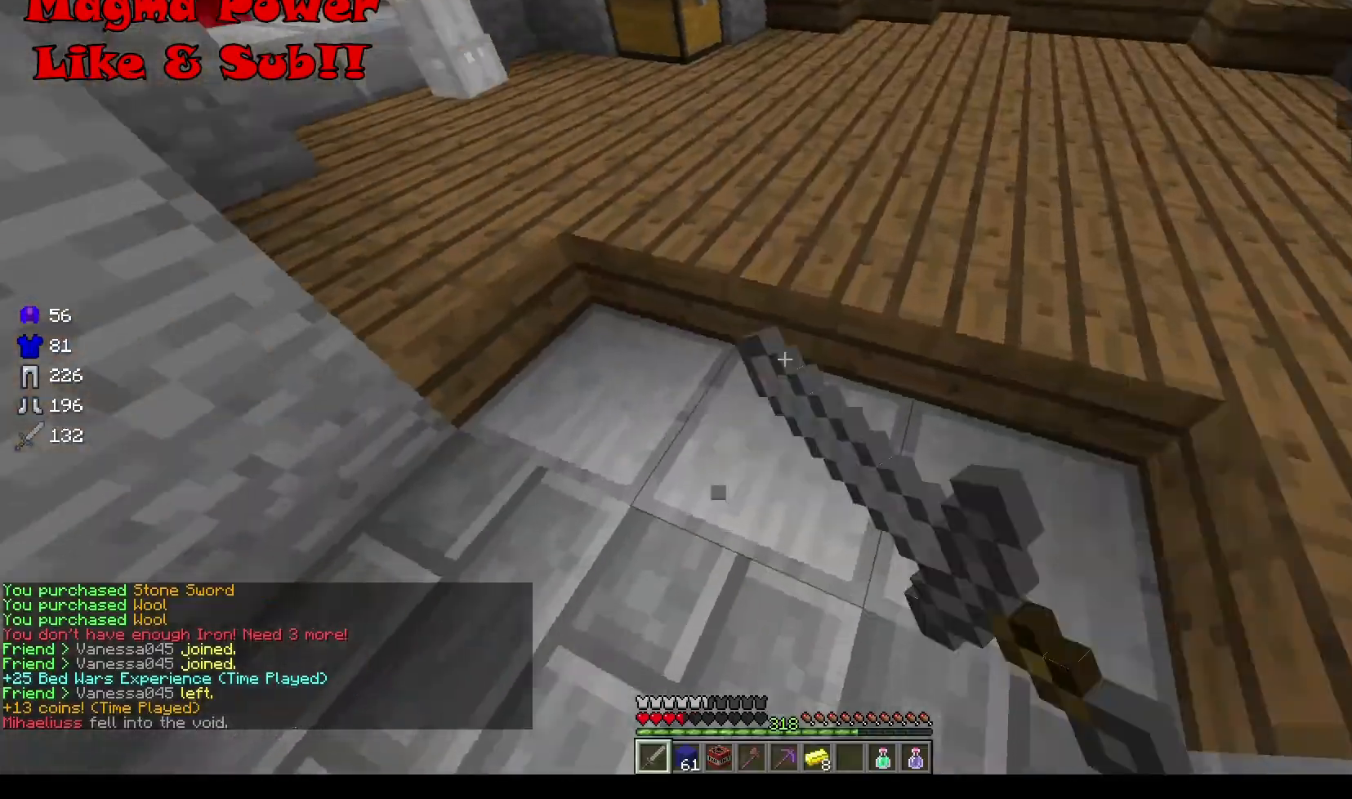
{"keys": ["w"], "mouse": [], "events": [[166, "a", "up"], [166, "mouse_left", "up"]]}
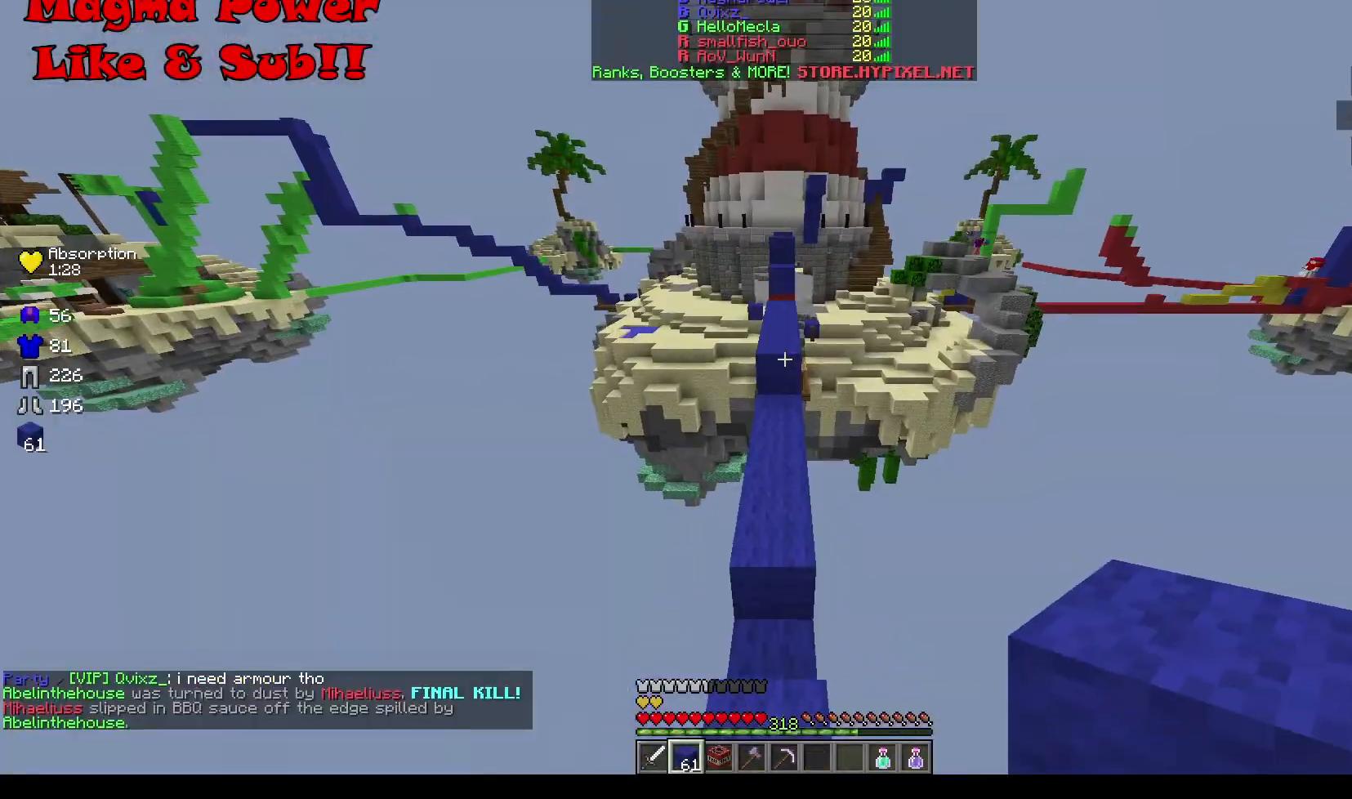
{"keys": ["w"], "mouse": [], "events": []}
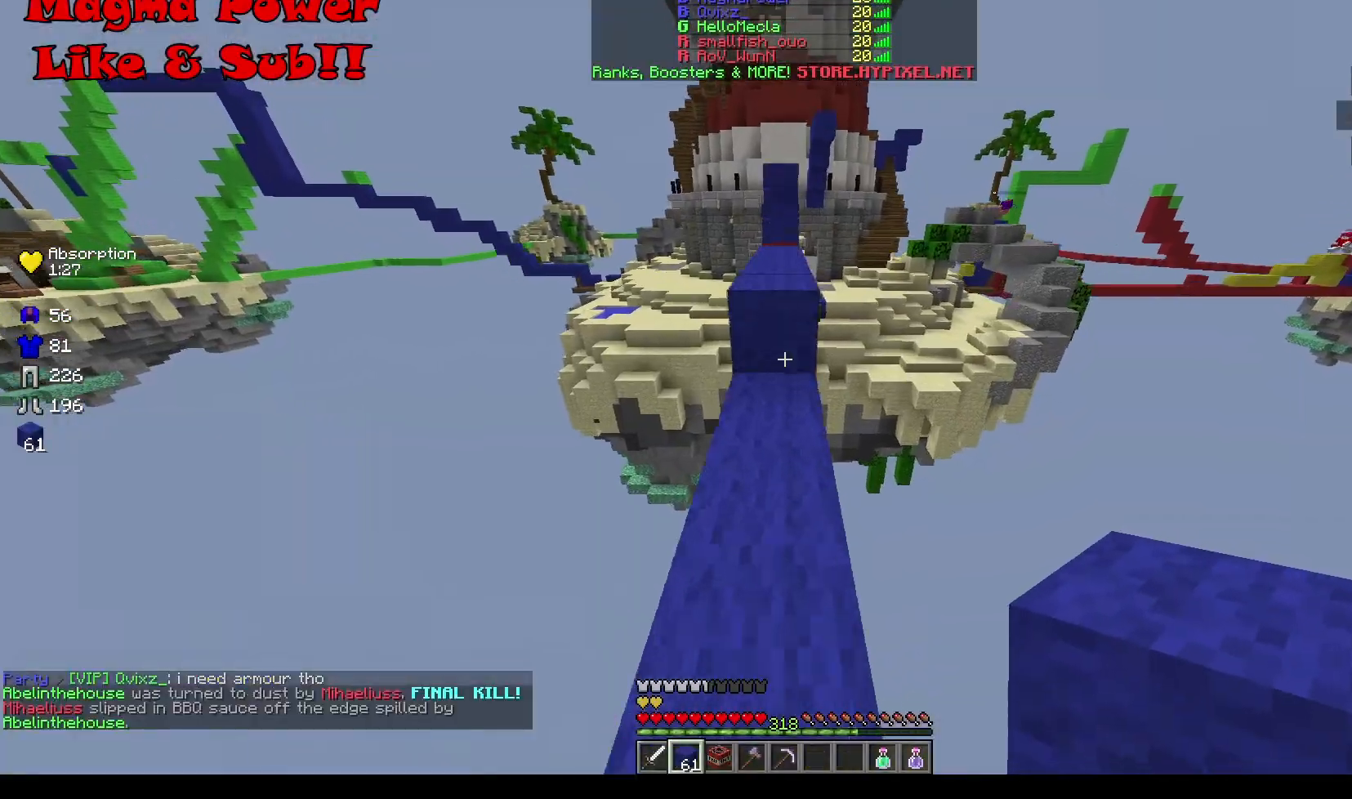
{"keys": ["w"], "mouse": [], "events": []}
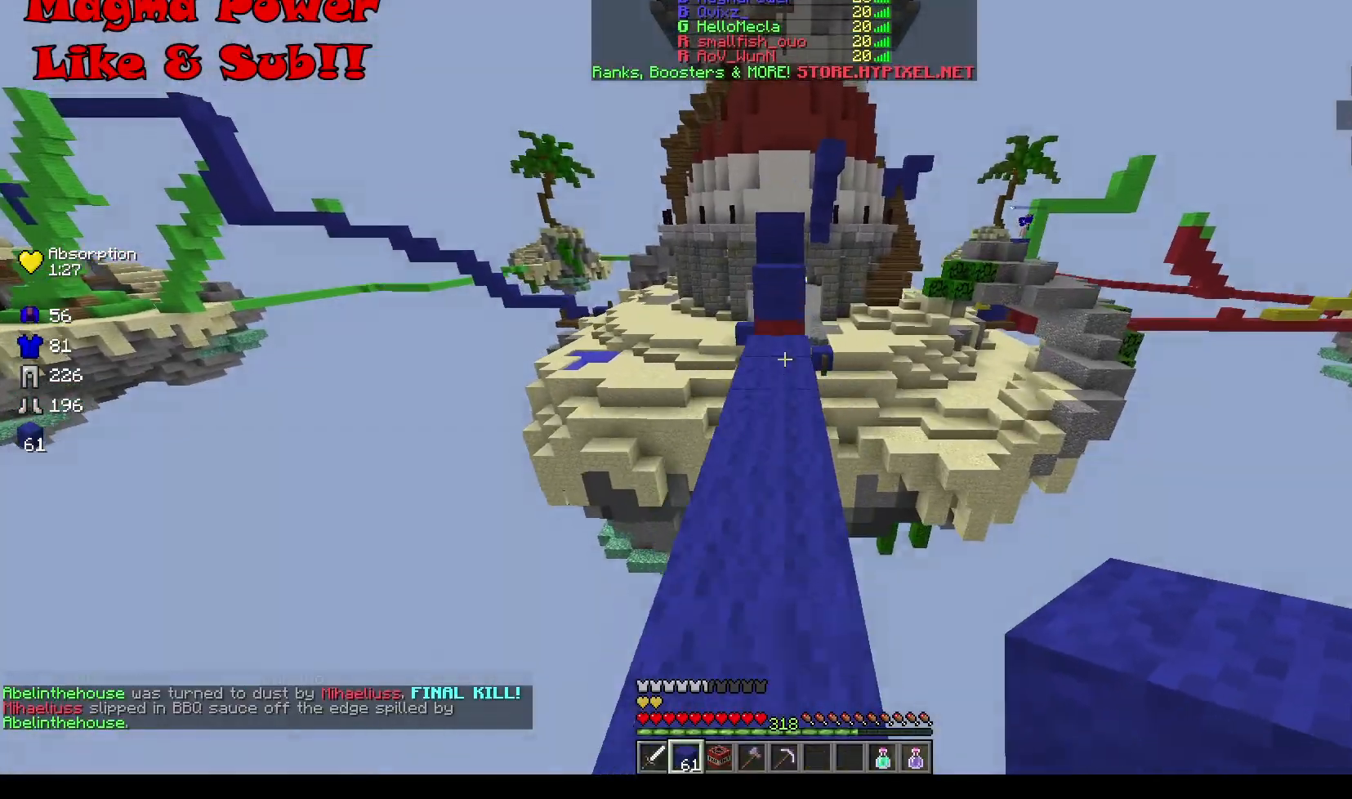
{"keys": ["w"], "mouse": ["right"], "events": [[467, "mouse_right", "down"]]}
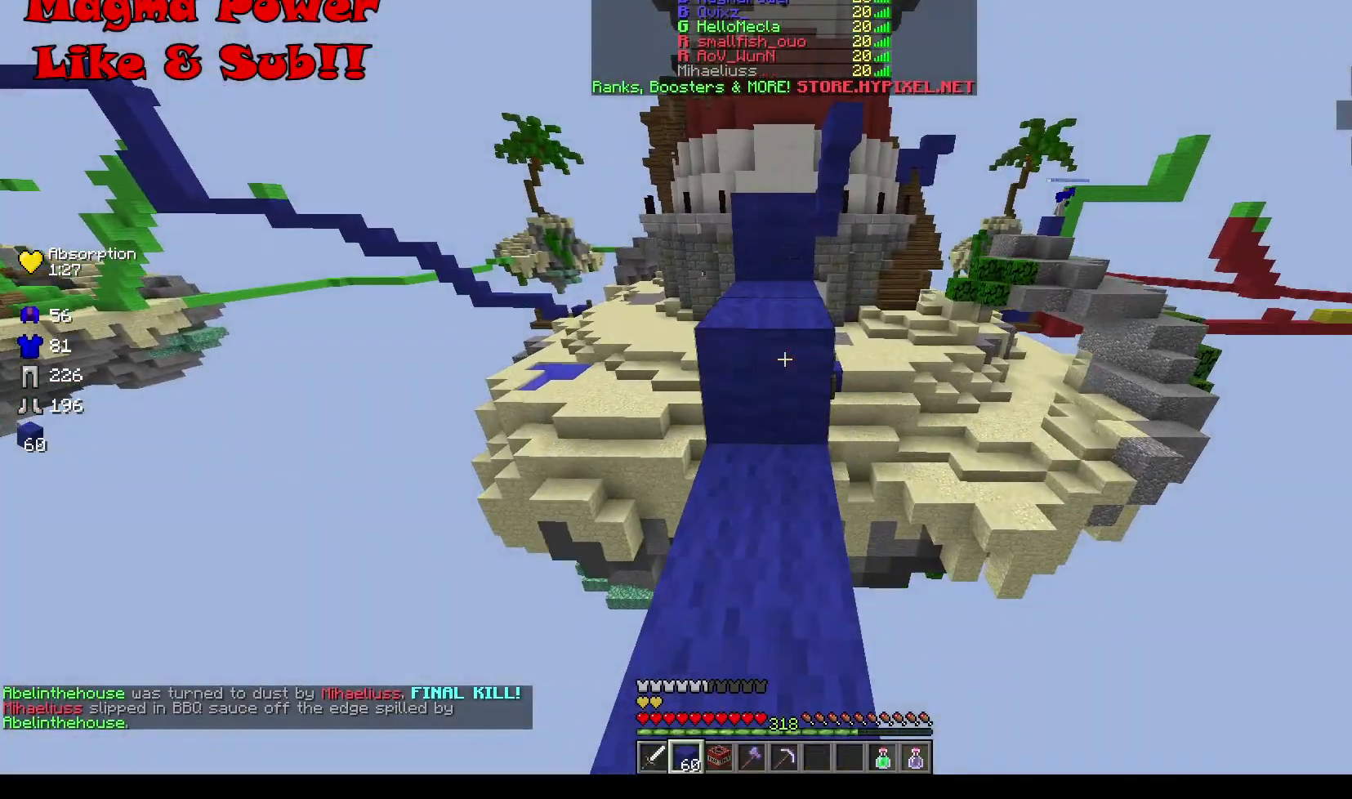
{"keys": ["w"], "mouse": [], "events": [[66, "mouse_right", "up"]]}
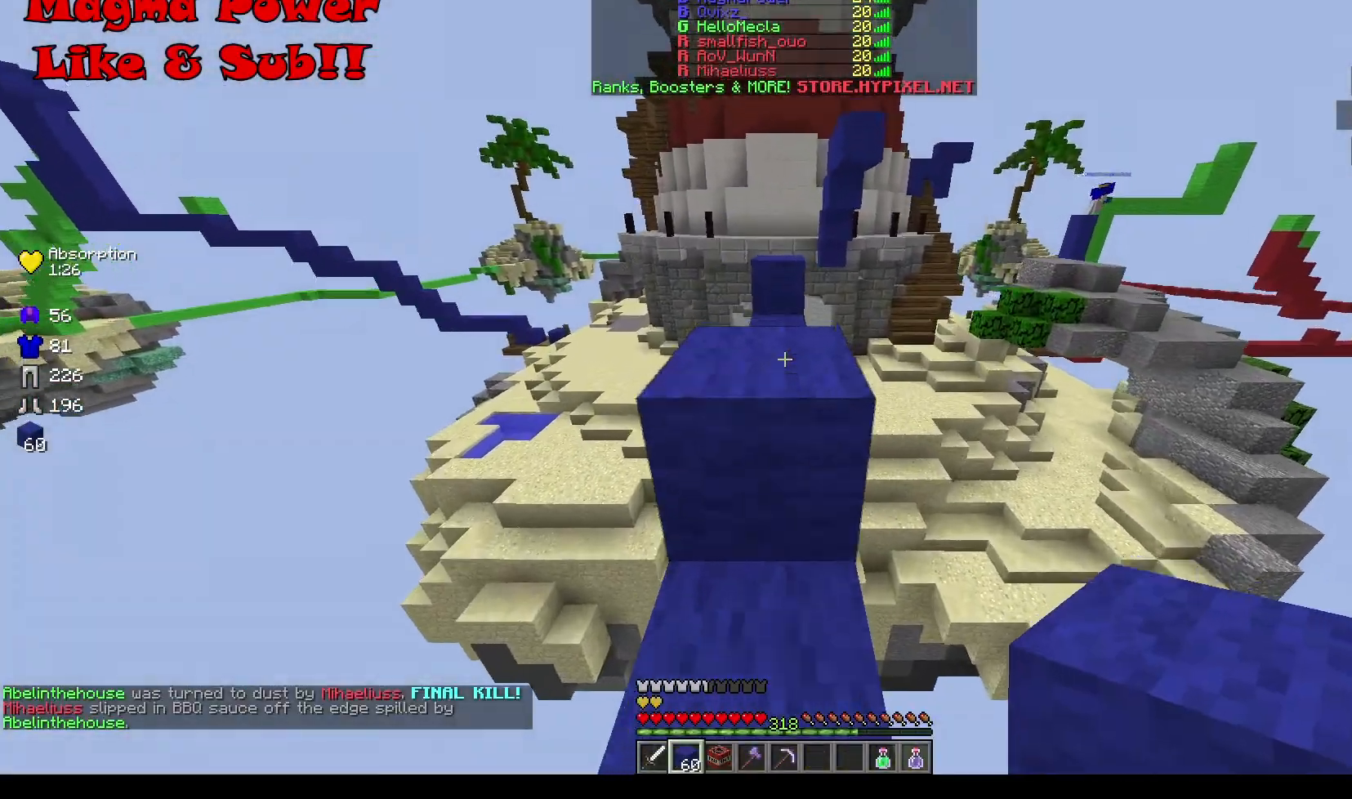
{"keys": ["w"], "mouse": [], "events": []}
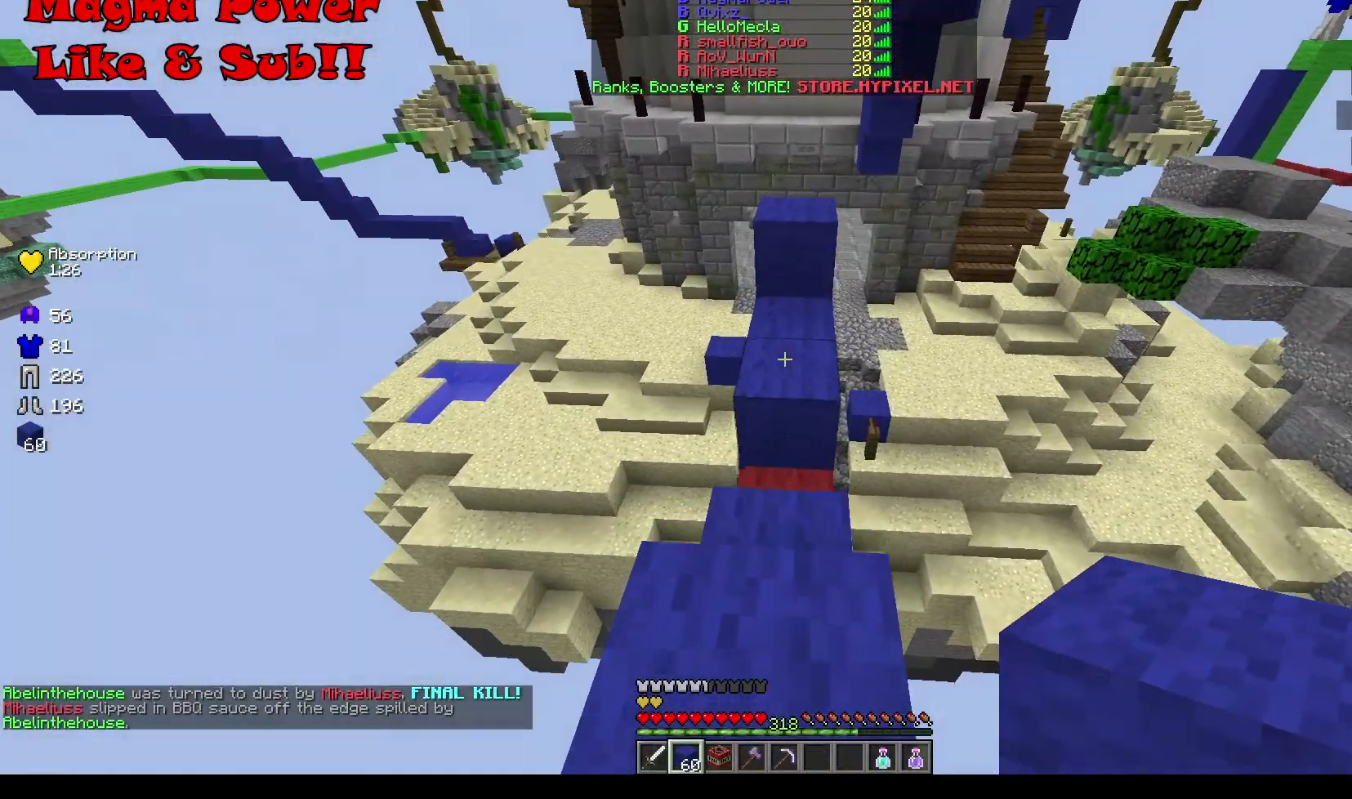
{"keys": ["w"], "mouse": [], "events": [[267, "d", "down"], [467, "d", "up"]]}
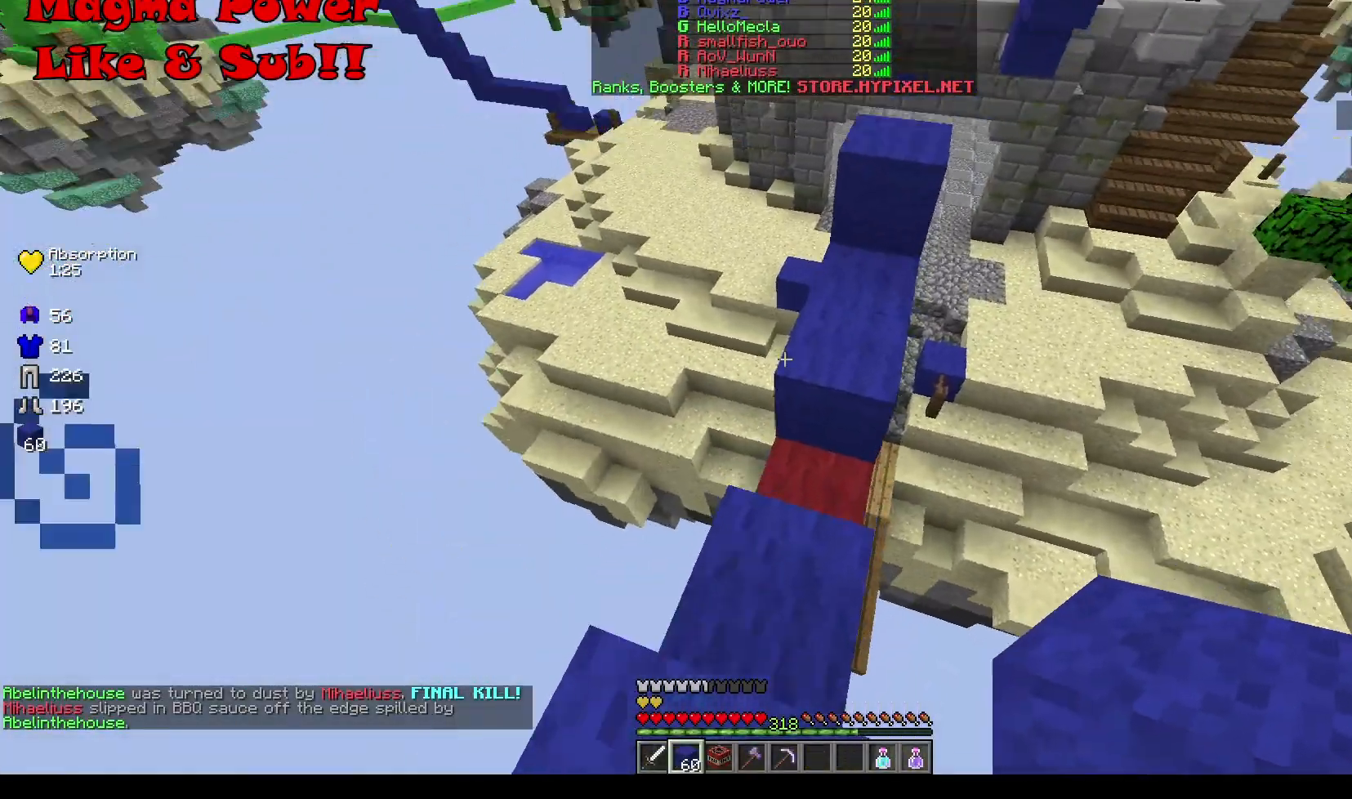
{"keys": ["w"], "mouse": [], "events": []}
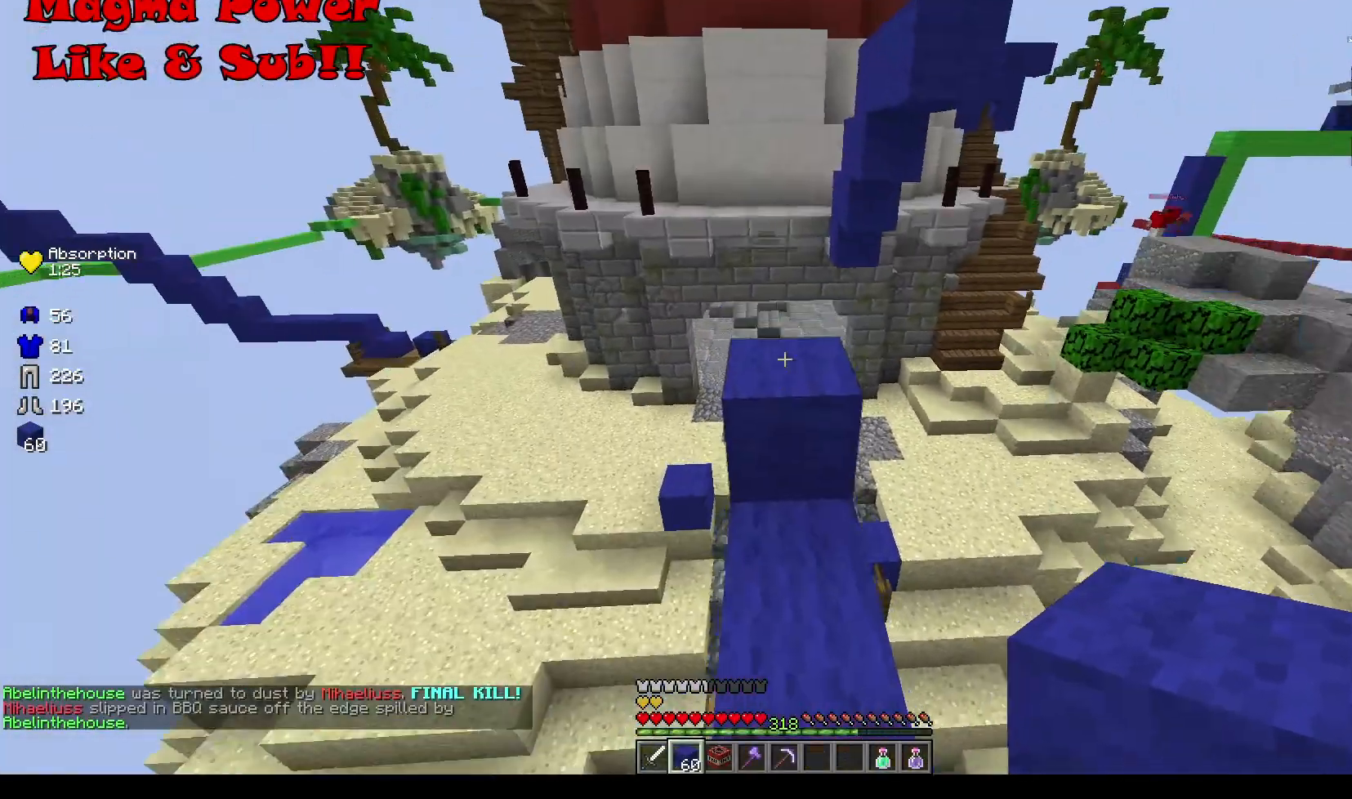
{"keys": ["w"], "mouse": ["right"], "events": [[166, "mouse_right", "down"]]}
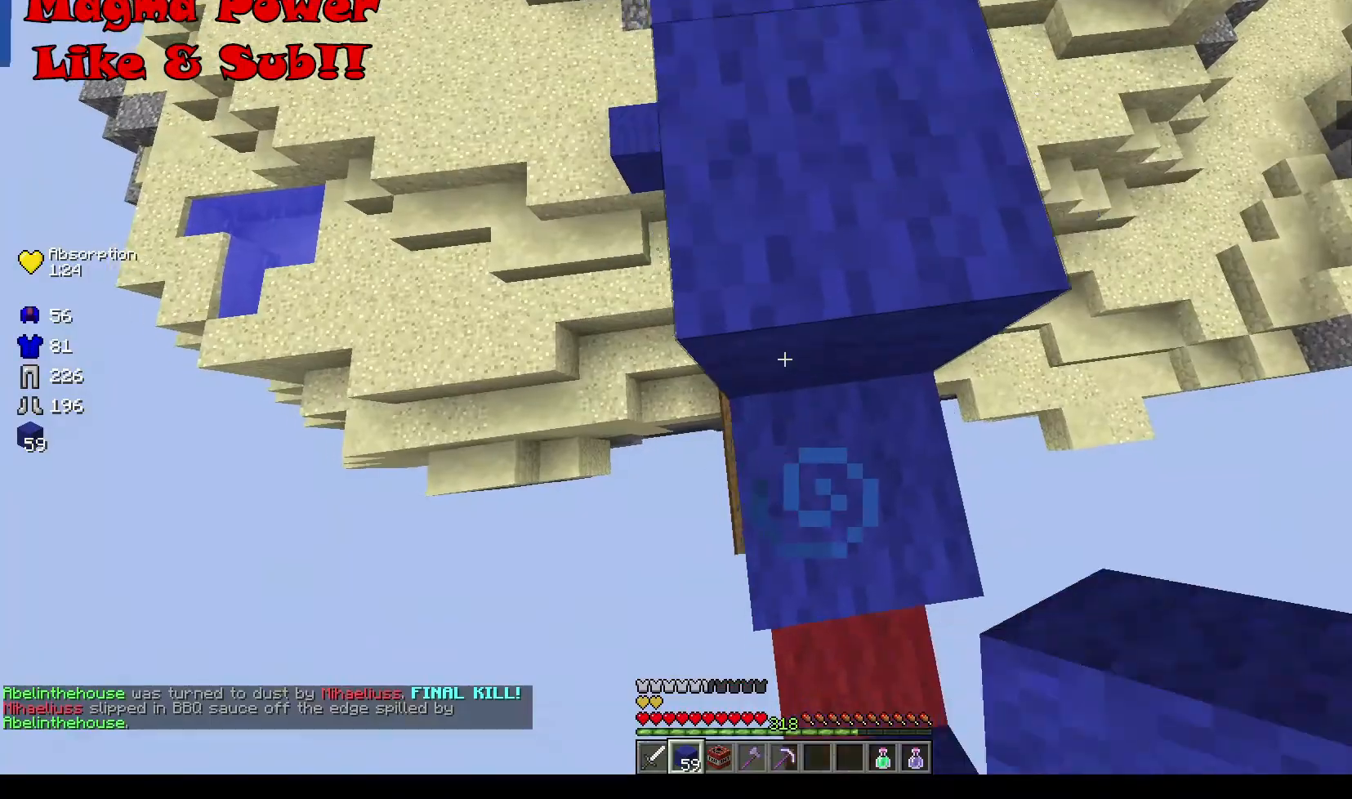
{"keys": ["w"], "mouse": ["right"], "events": []}
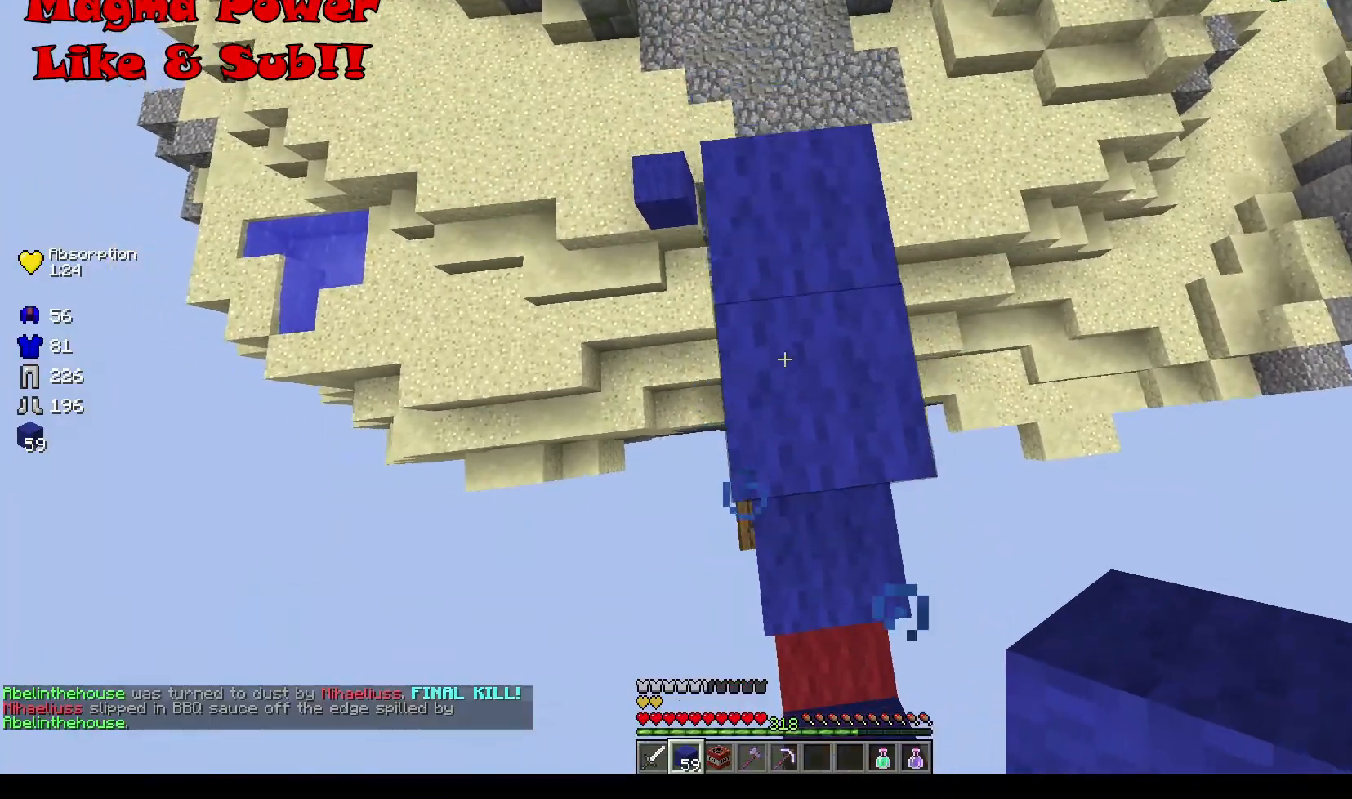
{"keys": ["d"], "mouse": ["right"], "events": [[233, "w", "up"], [367, "d", "down"]]}
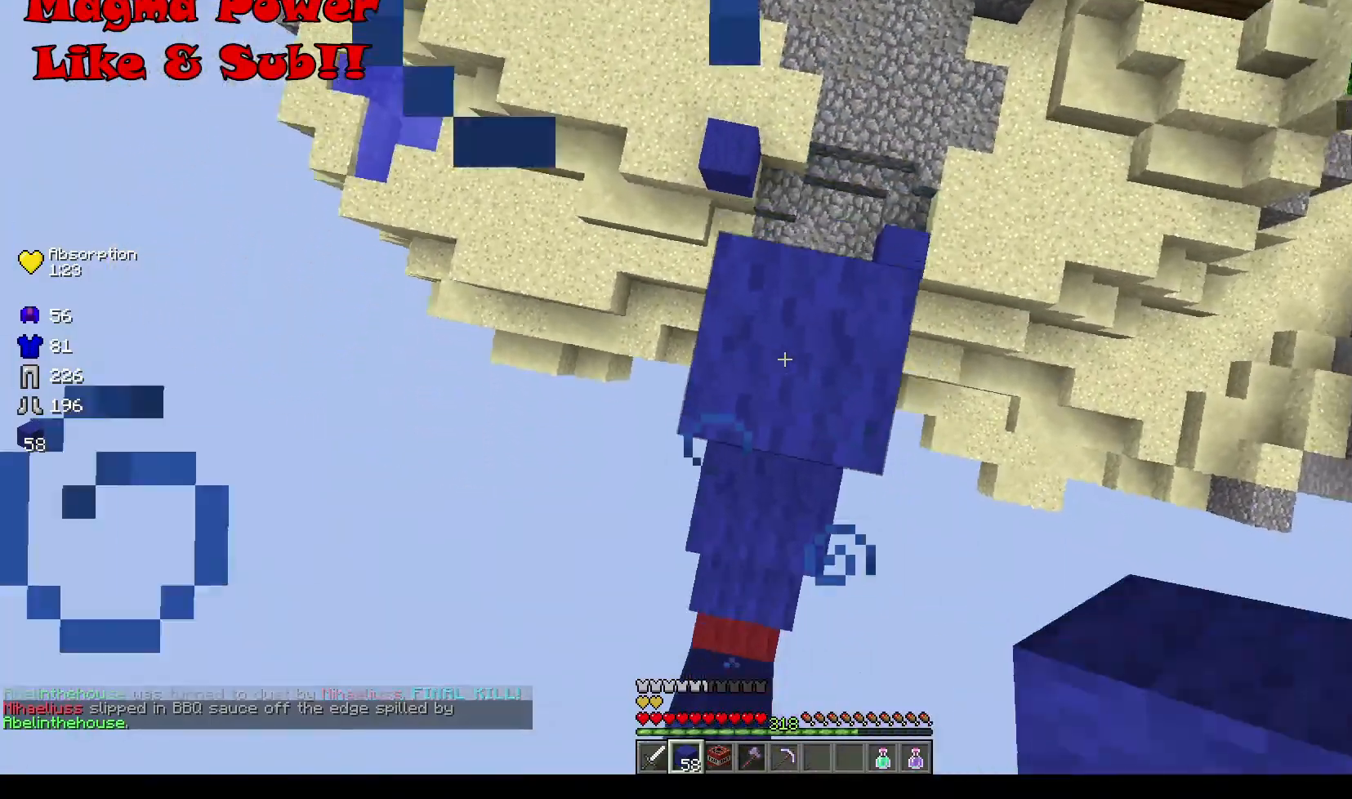
{"keys": ["d"], "mouse": ["right"], "events": []}
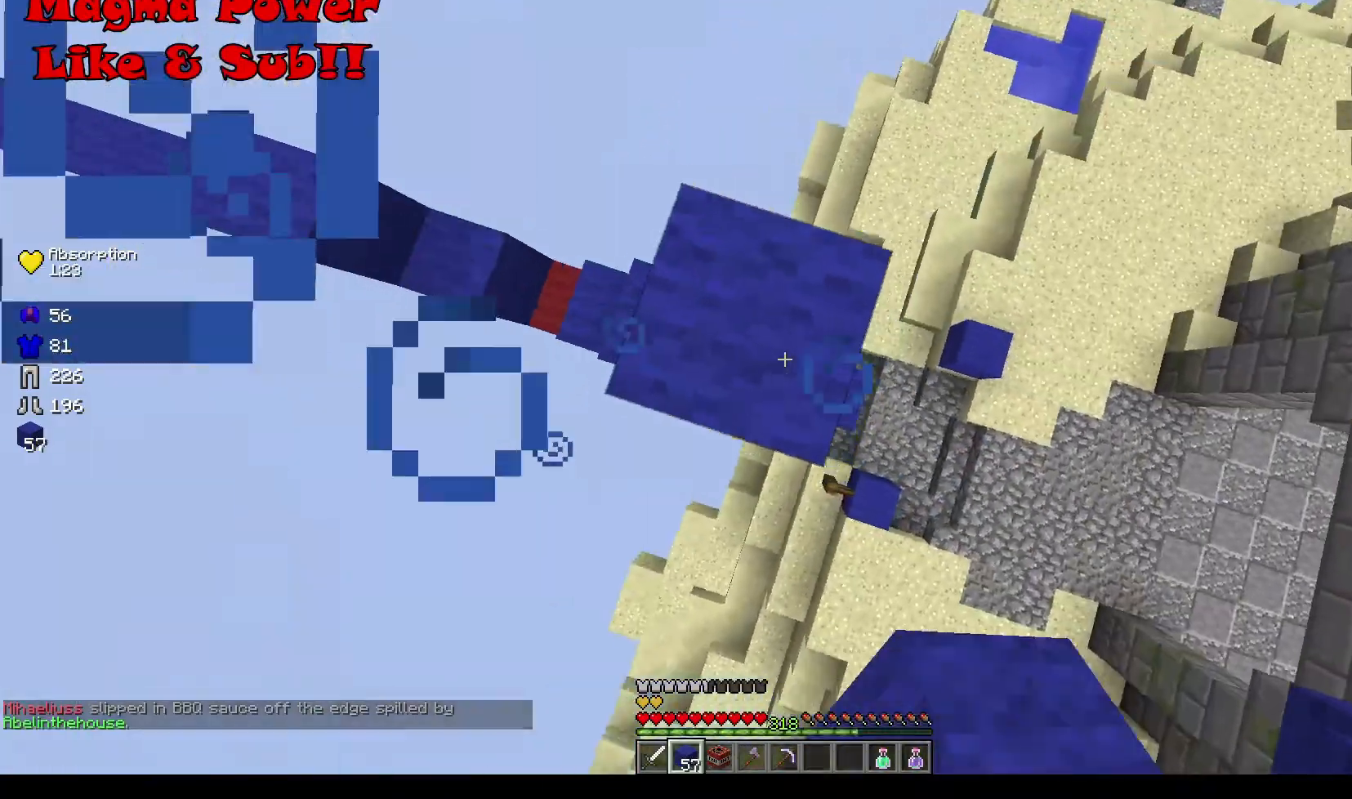
{"keys": ["d", "s"], "mouse": ["right"], "events": [[234, "s", "down"]]}
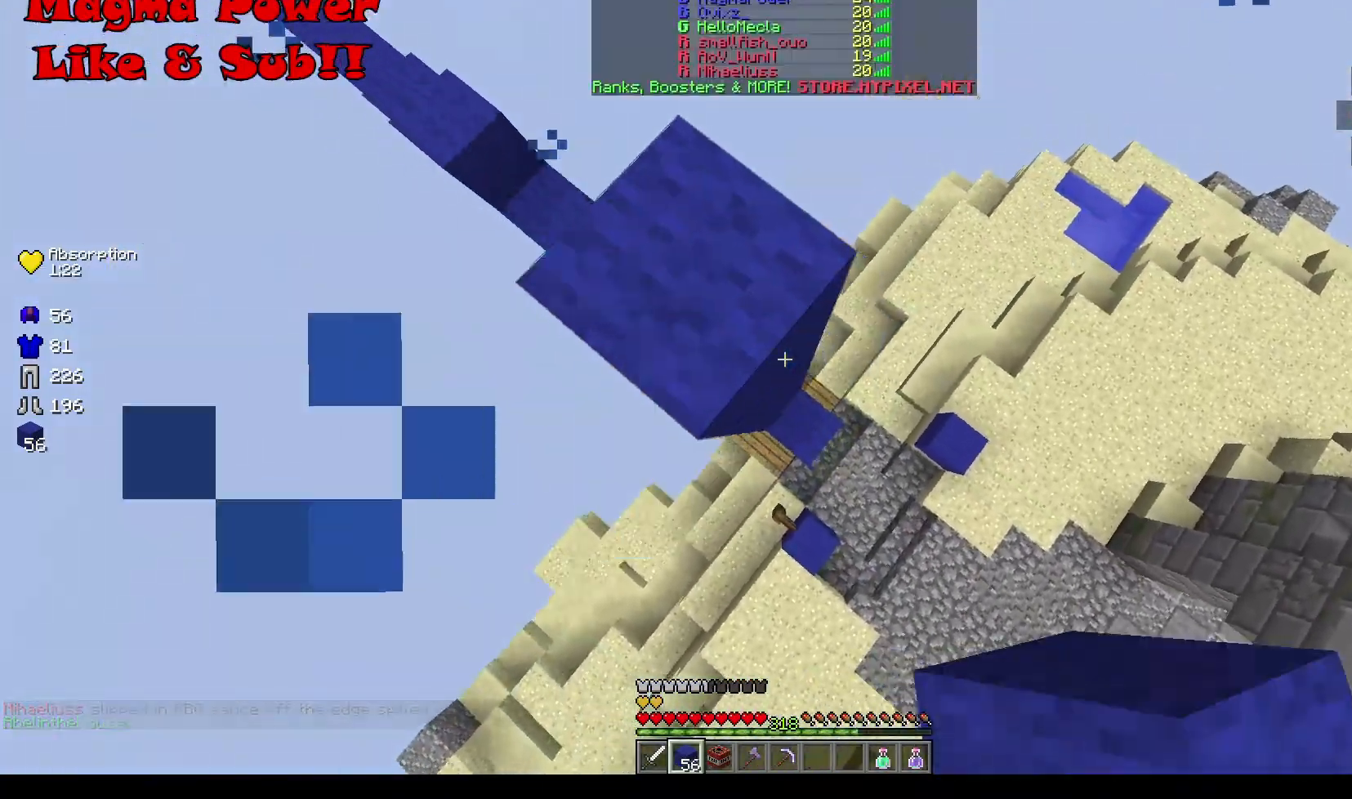
{"keys": ["d", "s"], "mouse": ["right"], "events": []}
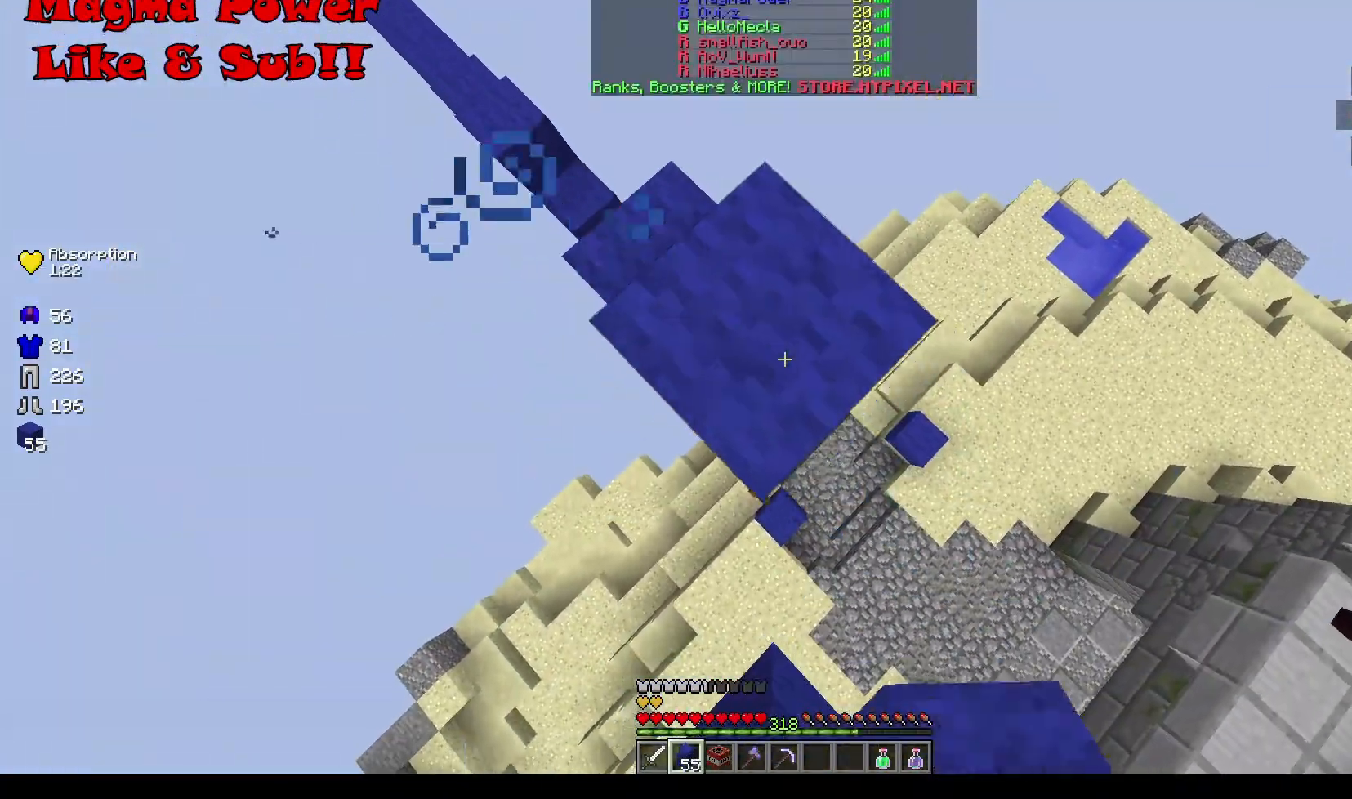
{"keys": ["a", "s"], "mouse": [], "events": [[267, "a", "down"], [467, "d", "up"], [501, "mouse_right", "up"]]}
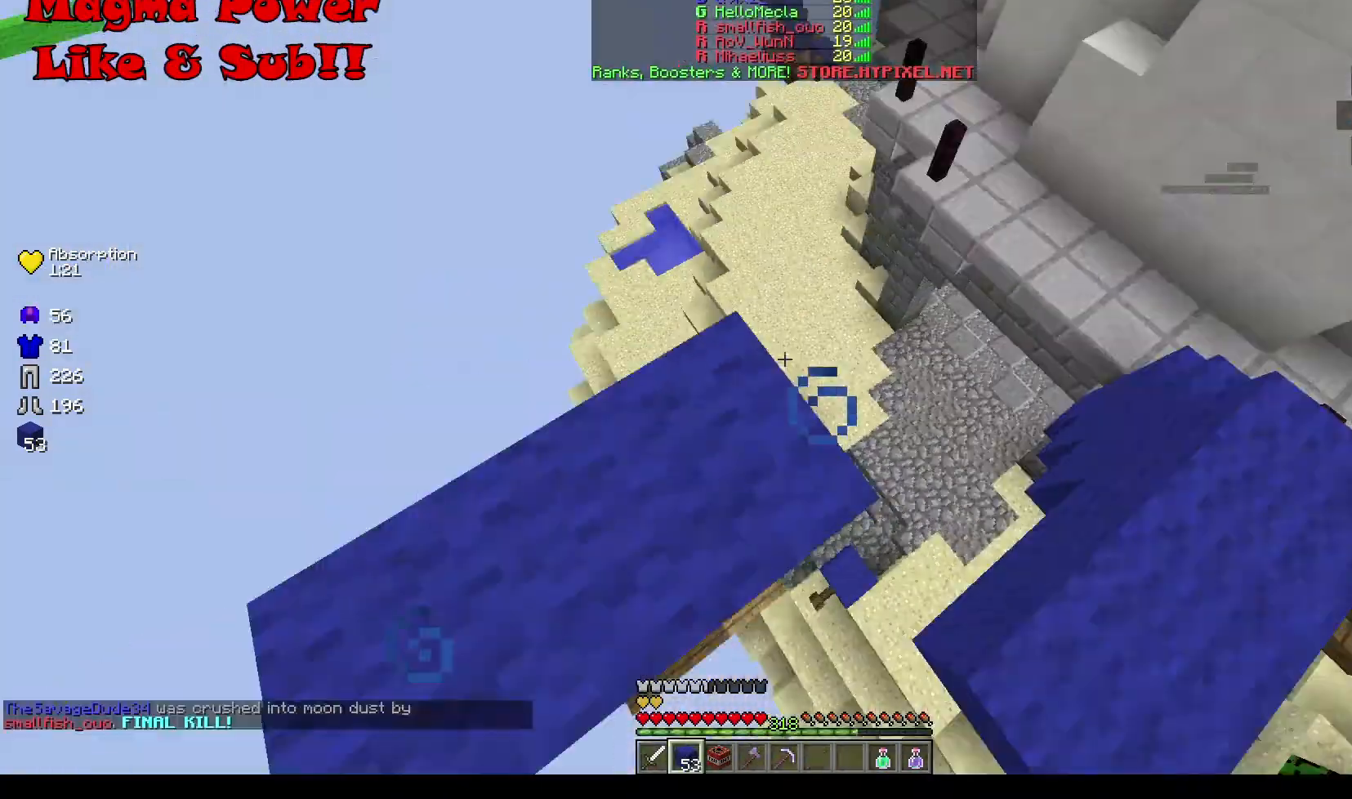
{"keys": [], "mouse": [], "events": [[300, "s", "up"], [467, "a", "up"]]}
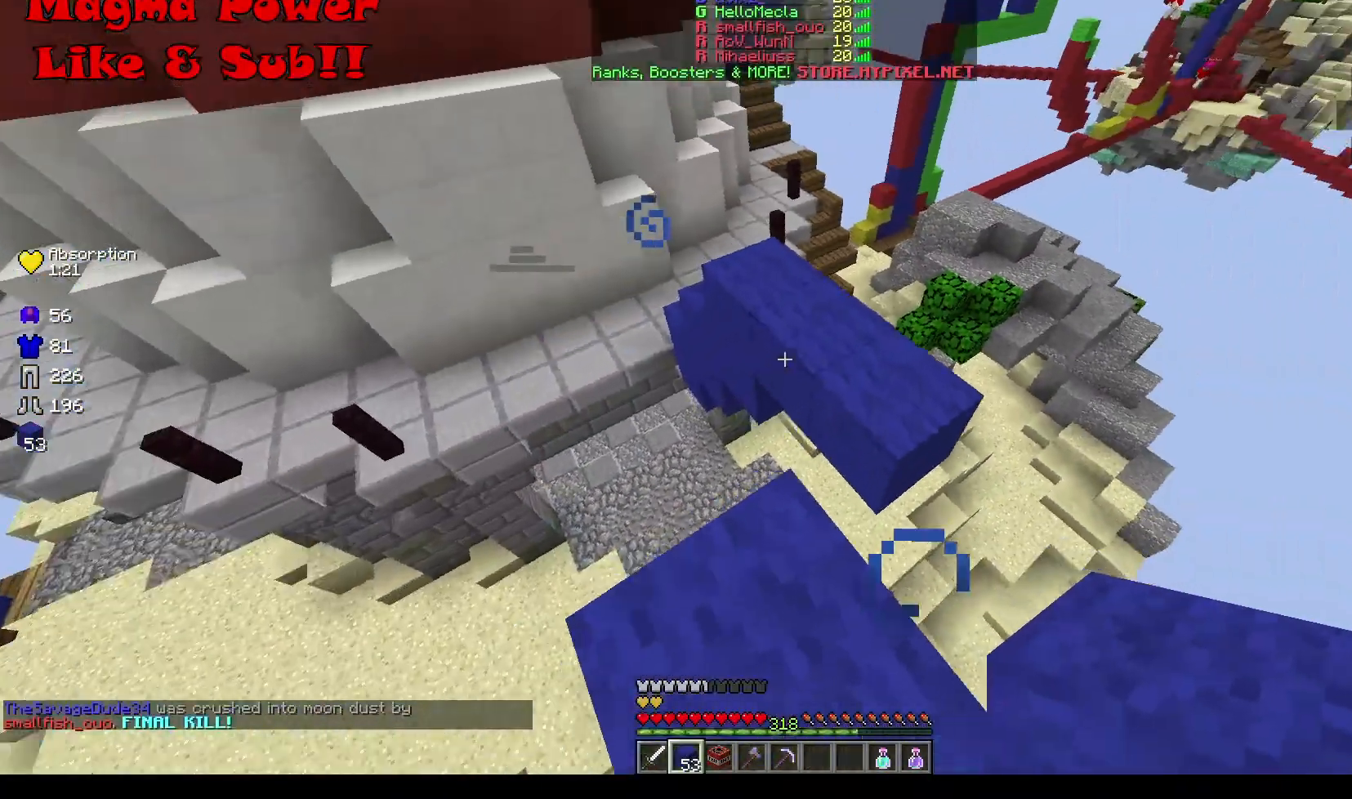
{"keys": ["a", "w"], "mouse": [], "events": [[134, "w", "down"], [467, "a", "down"]]}
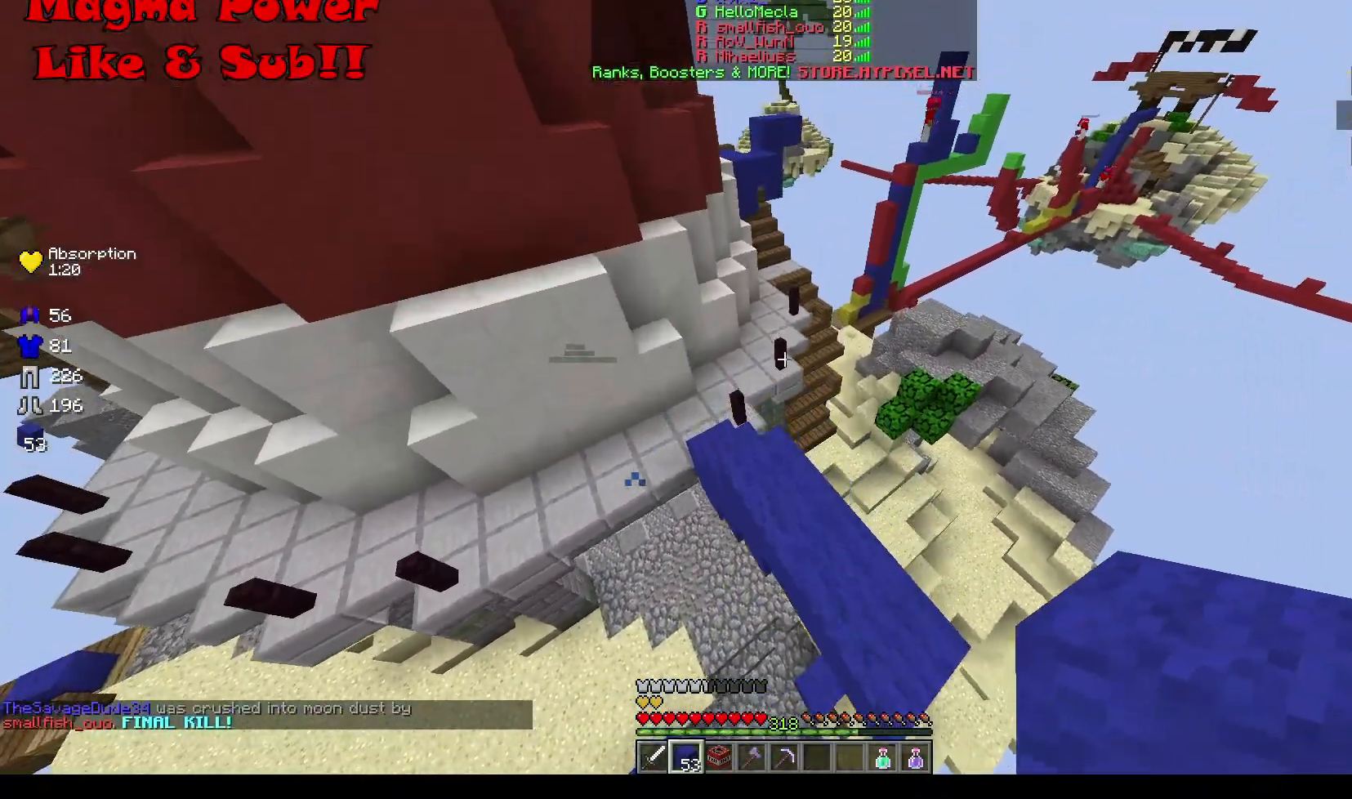
{"keys": ["a", "w"], "mouse": [], "events": []}
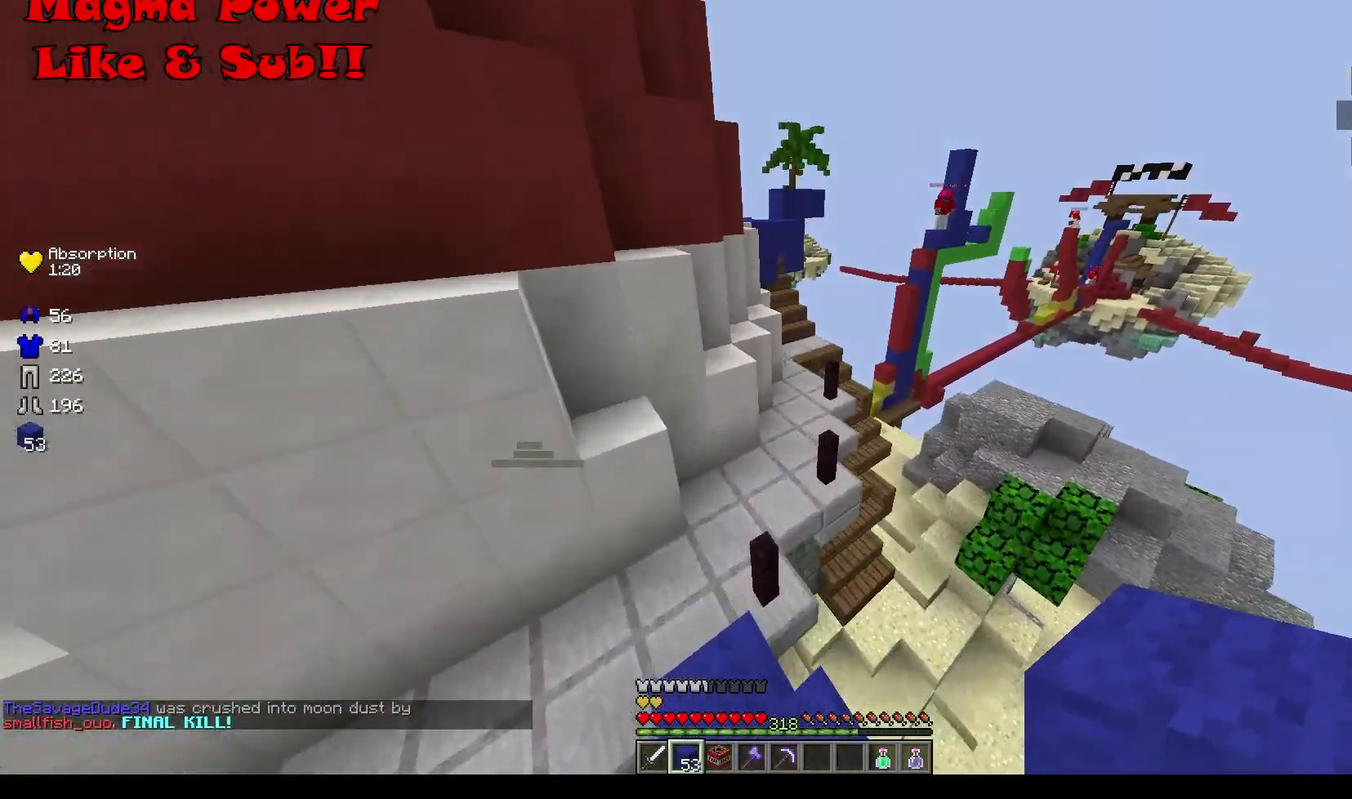
{"keys": [], "mouse": [], "events": [[200, "a", "up"], [501, "w", "up"]]}
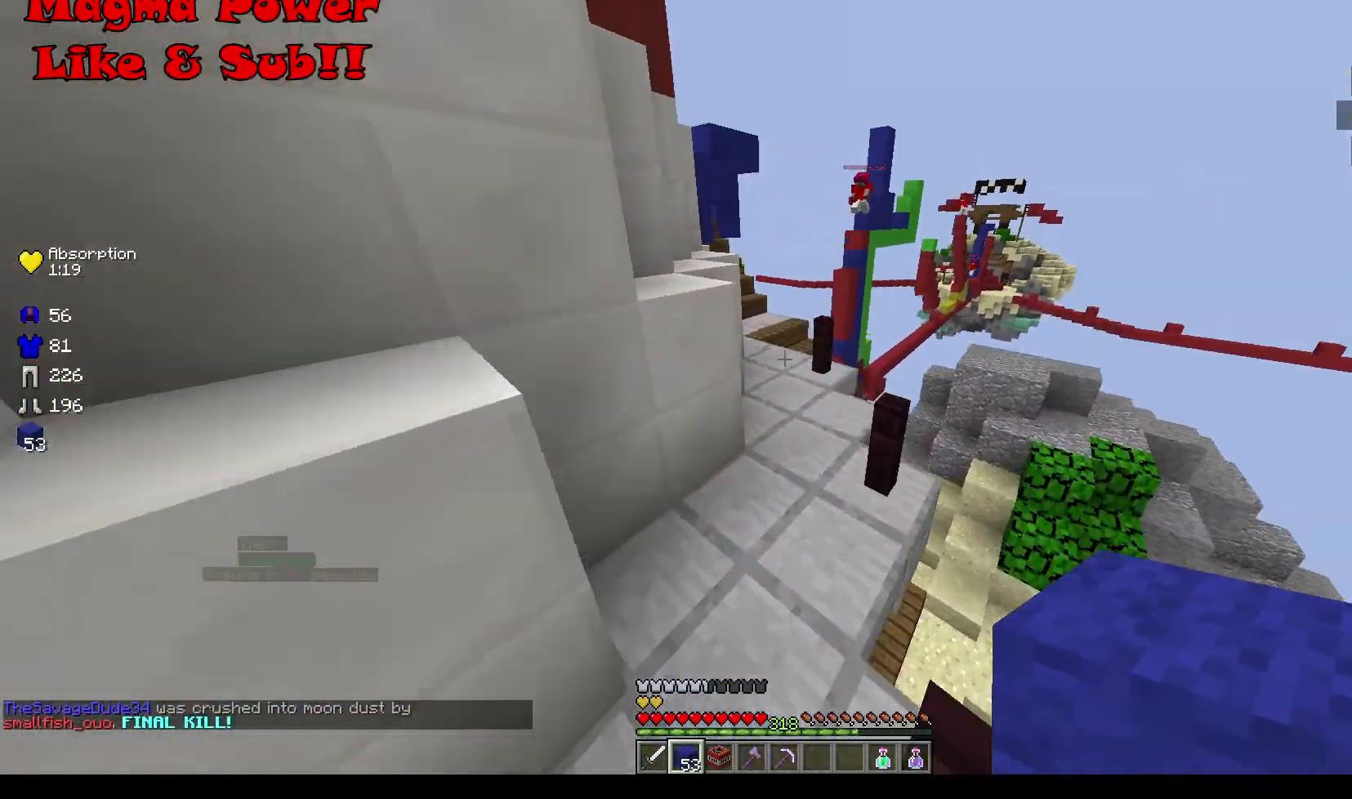
{"keys": ["w"], "mouse": [], "events": [[434, "w", "down"]]}
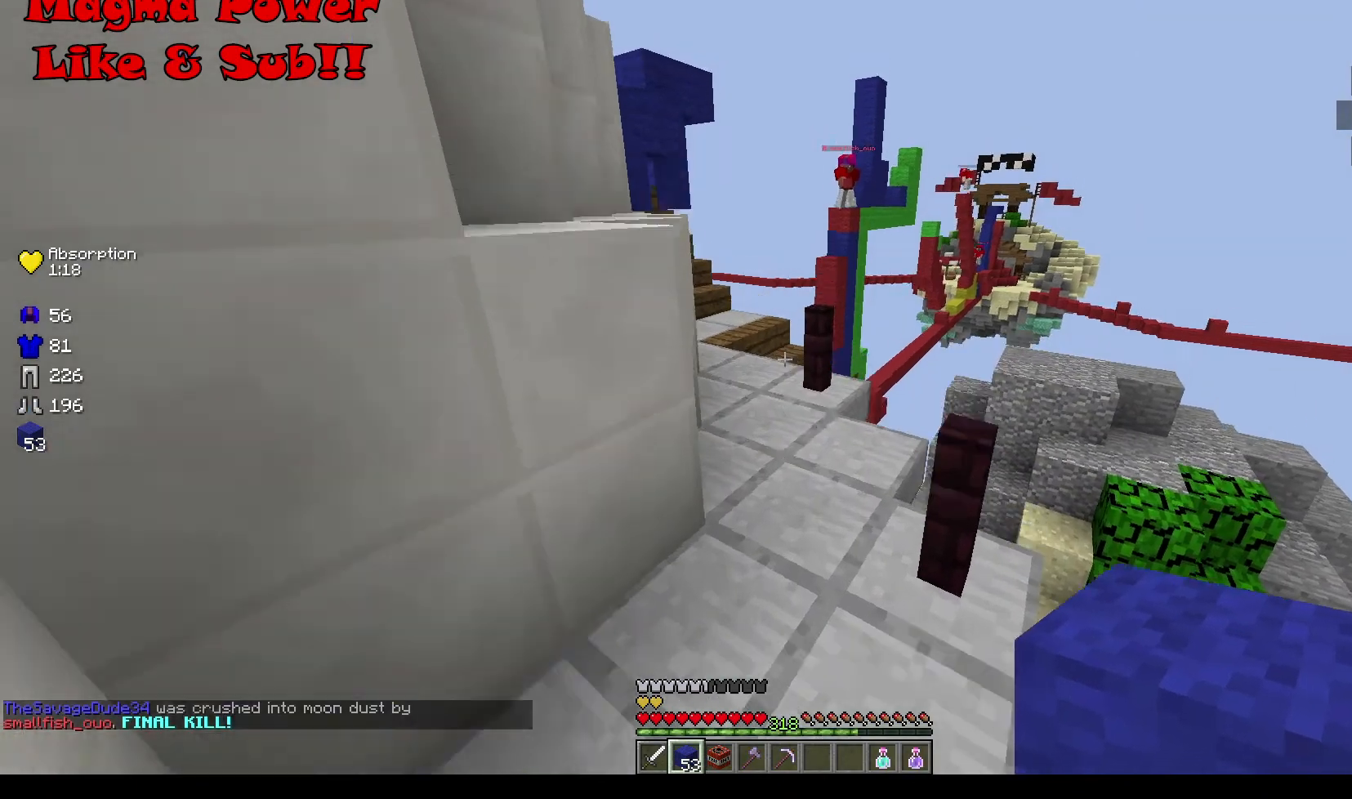
{"keys": ["w"], "mouse": ["right"], "events": [[267, "mouse_right", "down"]]}
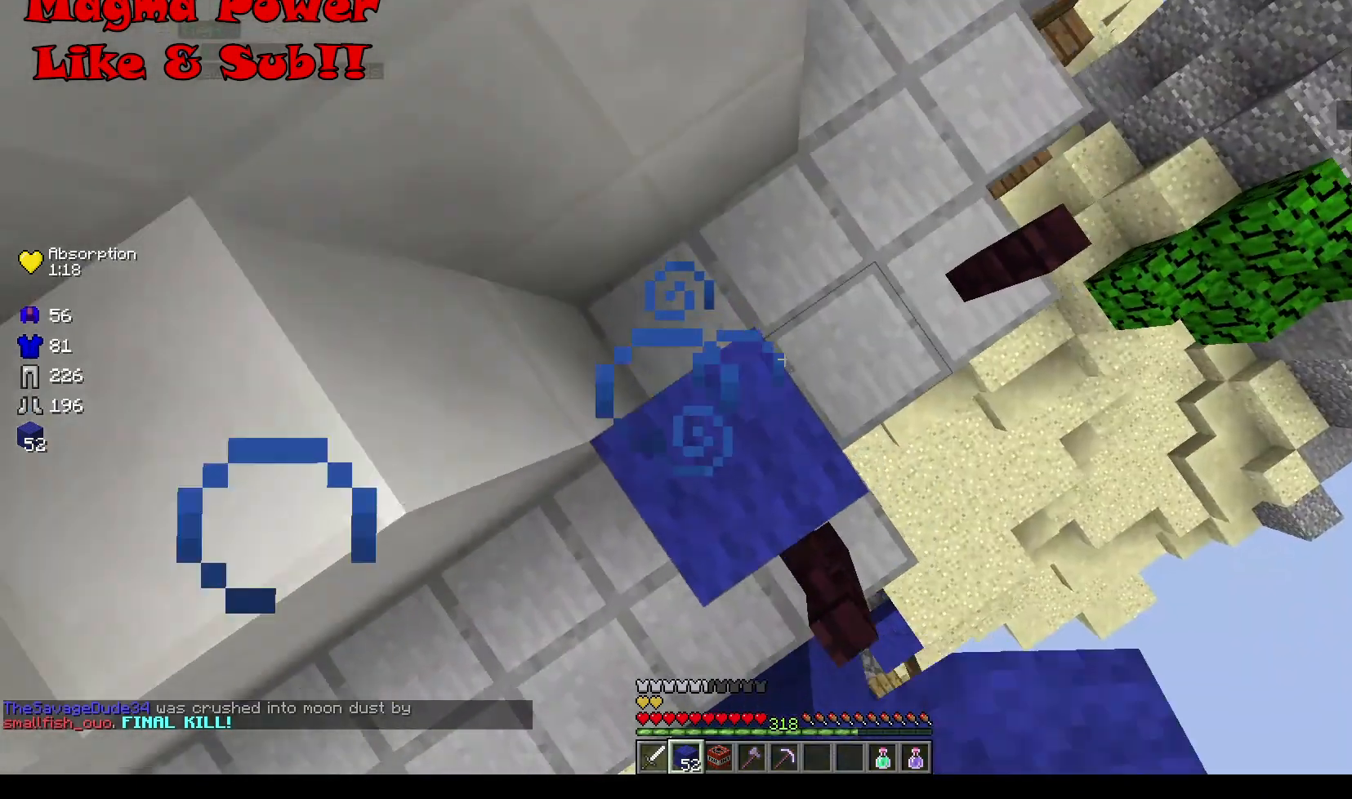
{"keys": ["w"], "mouse": ["right"], "events": []}
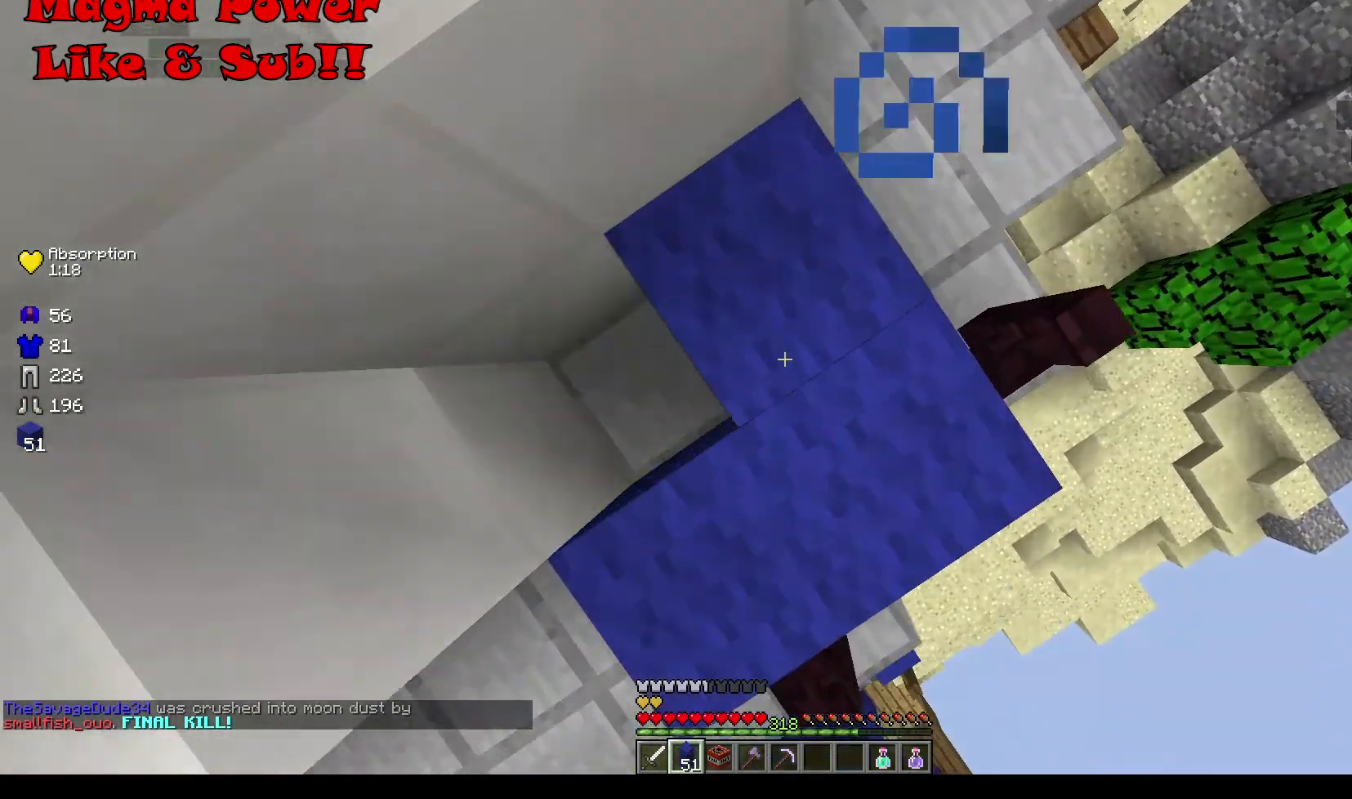
{"keys": ["a", "w"], "mouse": ["right"], "events": [[367, "a", "down"]]}
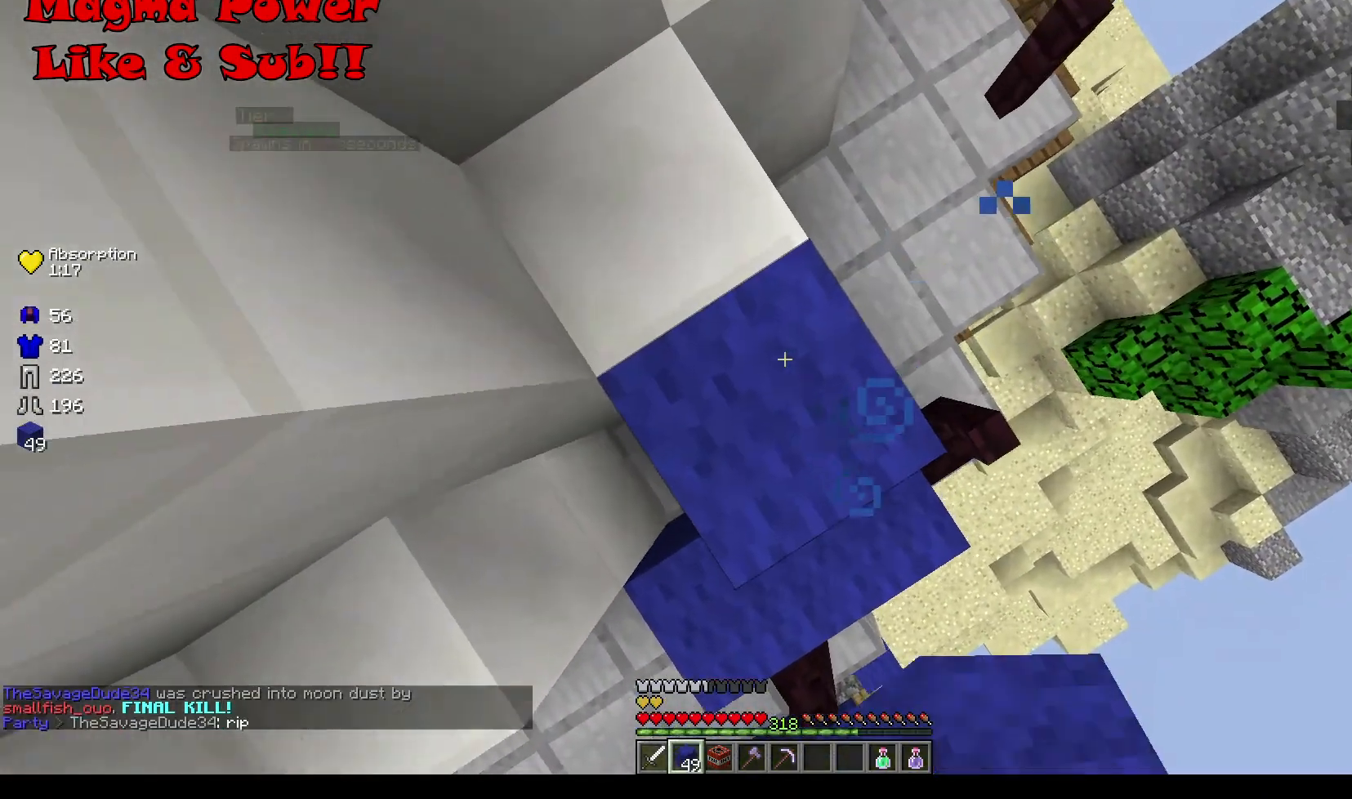
{"keys": ["s"], "mouse": ["right"], "events": [[33, "w", "up"], [66, "a", "up"], [233, "s", "down"]]}